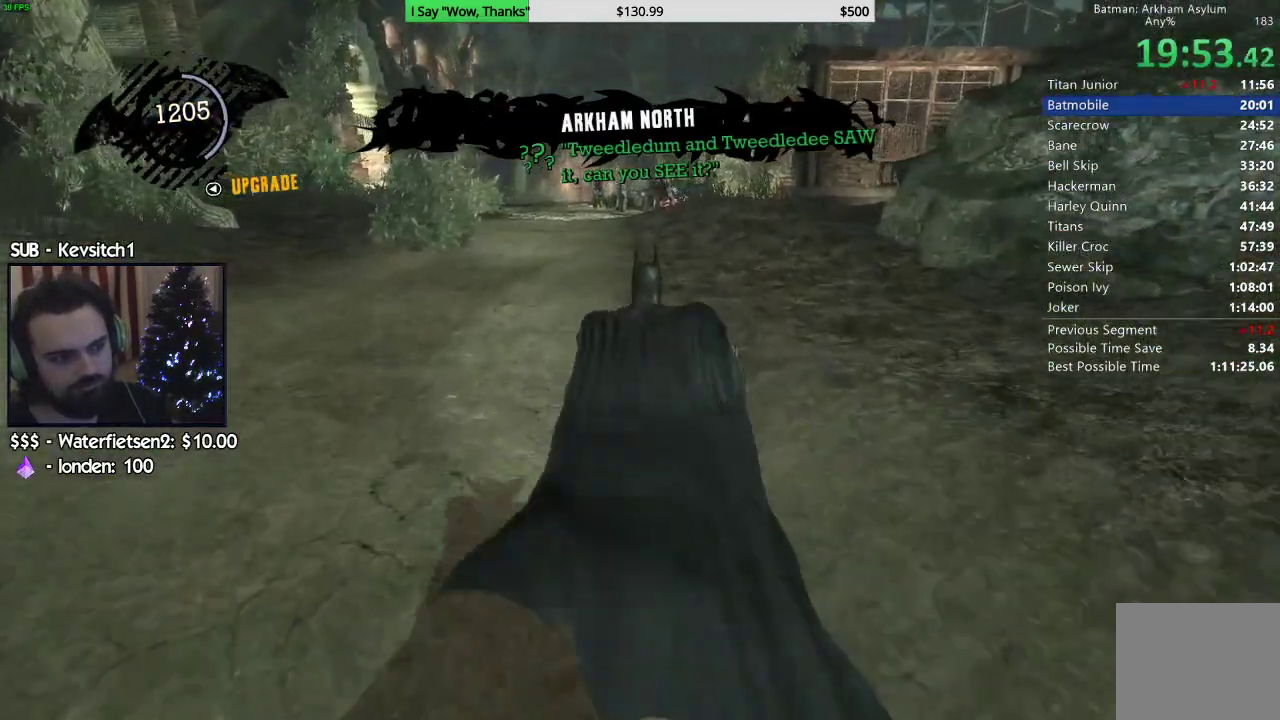
Gameplay with a controller (PlayStation layout); each line is a JSON object with the inputs held at the frame after it. "events" lists button and stick changes between this image and that frame as [ms after this image, input, new state], when the widget could be followed in between.
{"buttons": ["CROSS"], "left_stick": "up", "right_stick": "left", "events": [[133, "right_stick", "left"]]}
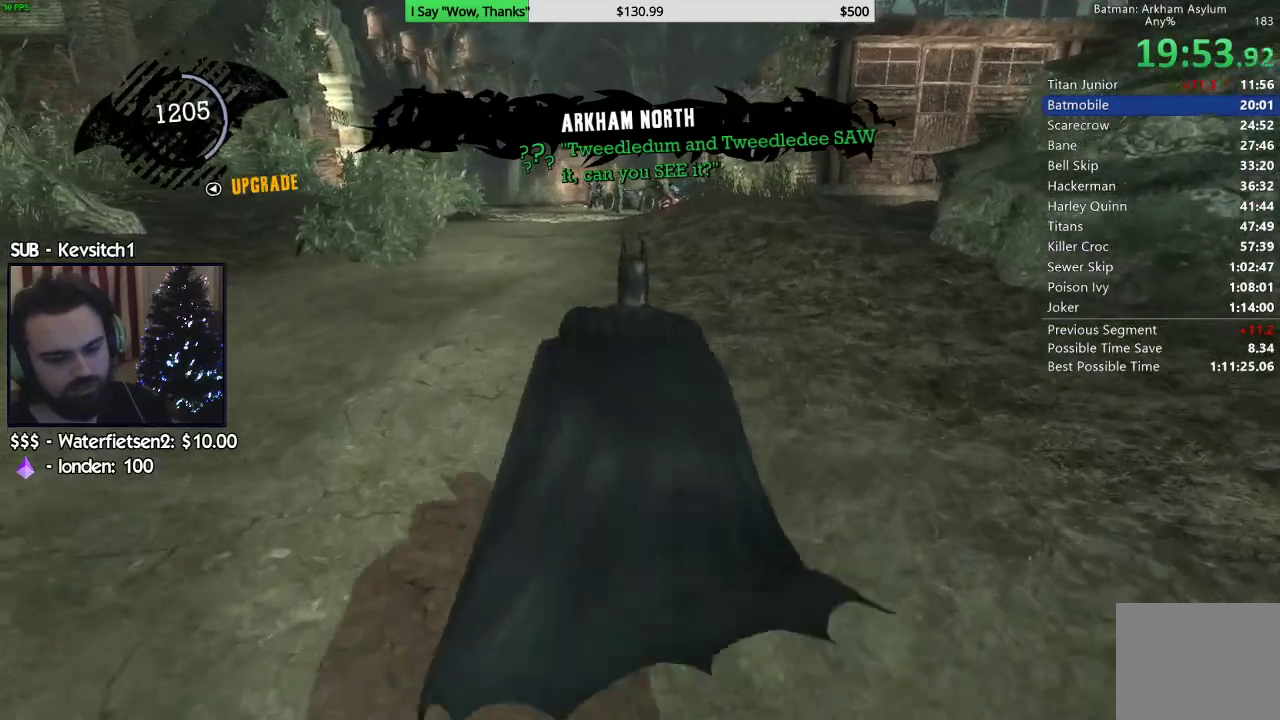
{"buttons": ["CROSS"], "left_stick": "up", "right_stick": "center", "events": [[483, "right_stick", "center"]]}
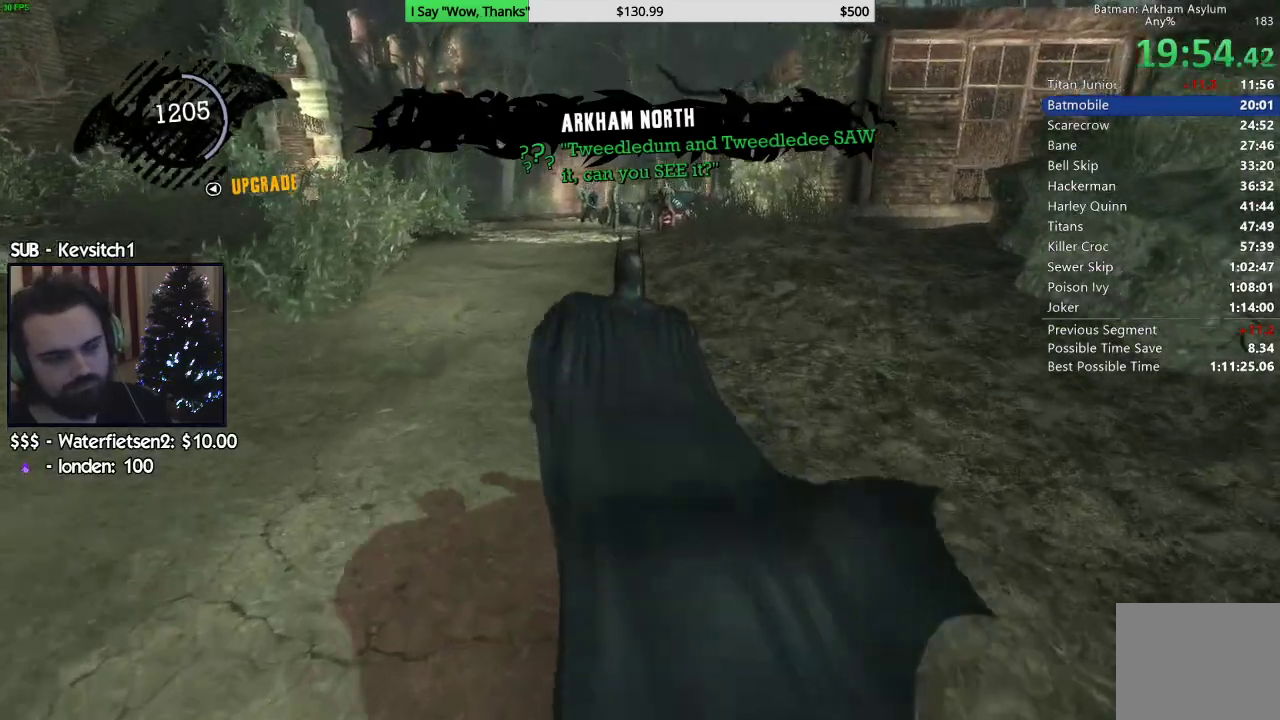
{"buttons": ["CROSS"], "left_stick": "up", "right_stick": "center", "events": []}
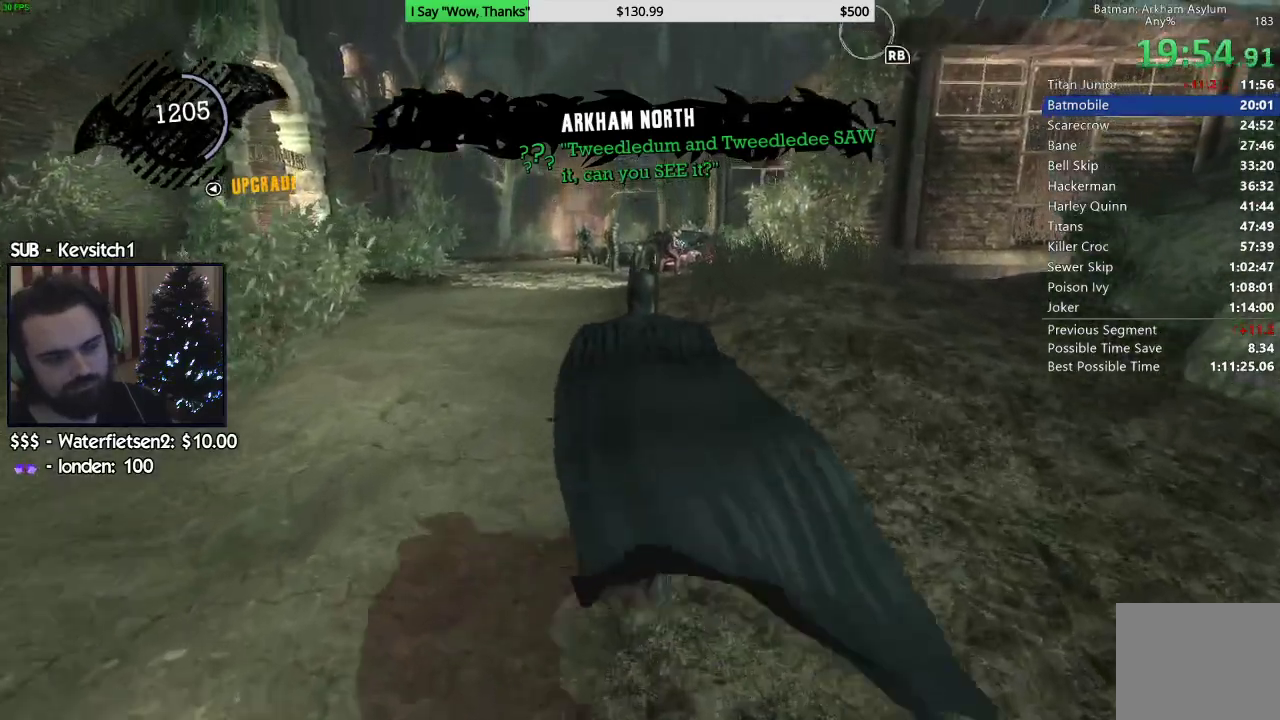
{"buttons": ["CROSS"], "left_stick": "up", "right_stick": "center", "events": []}
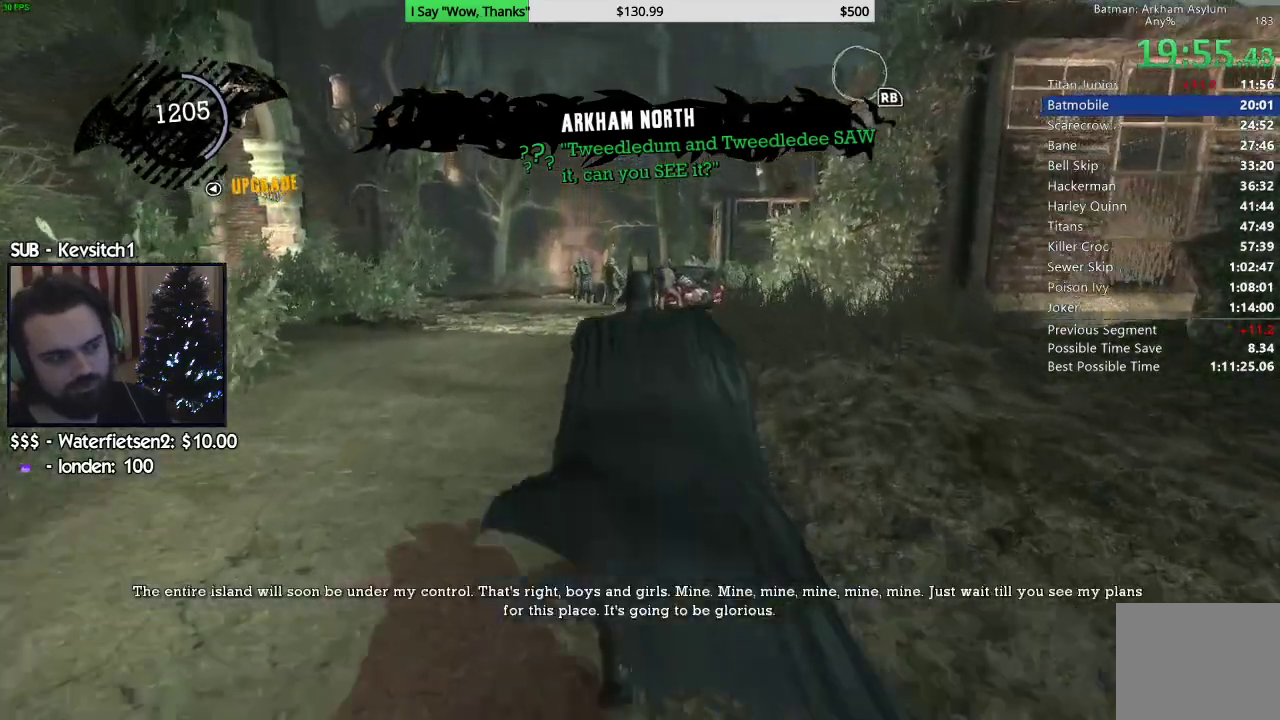
{"buttons": ["CROSS"], "left_stick": "up", "right_stick": "center", "events": []}
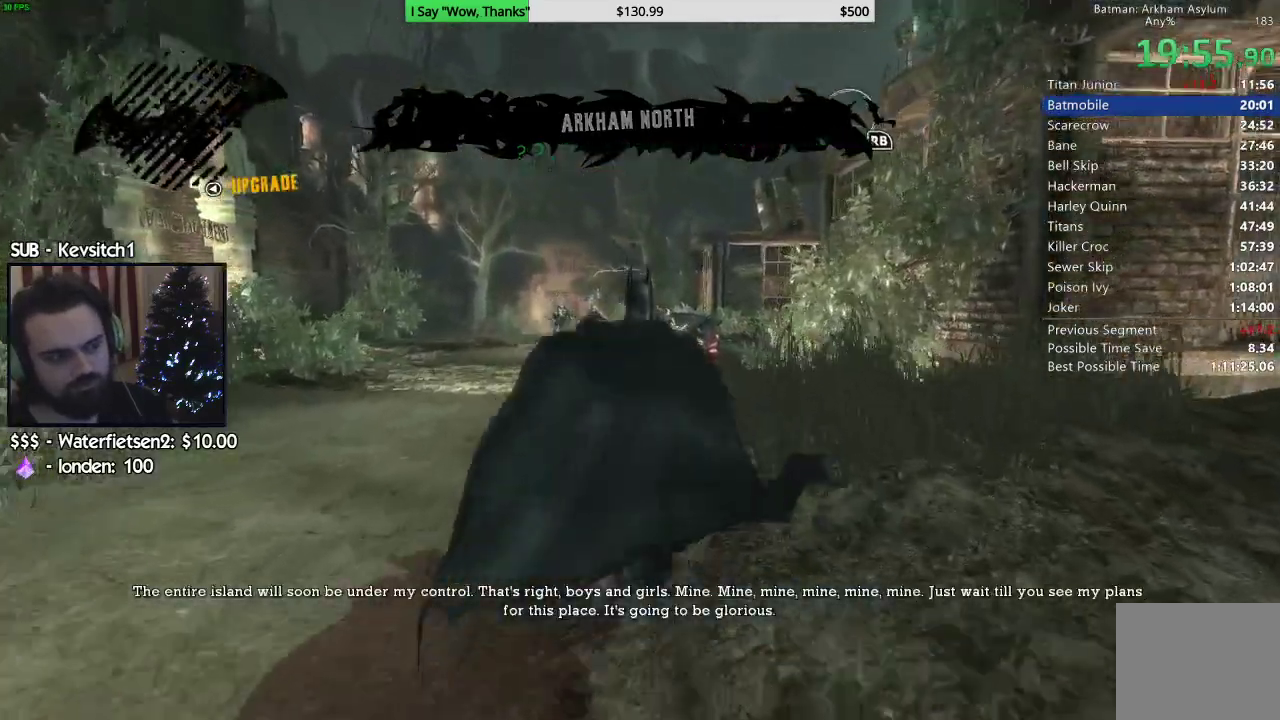
{"buttons": ["CROSS"], "left_stick": "up", "right_stick": "center", "events": []}
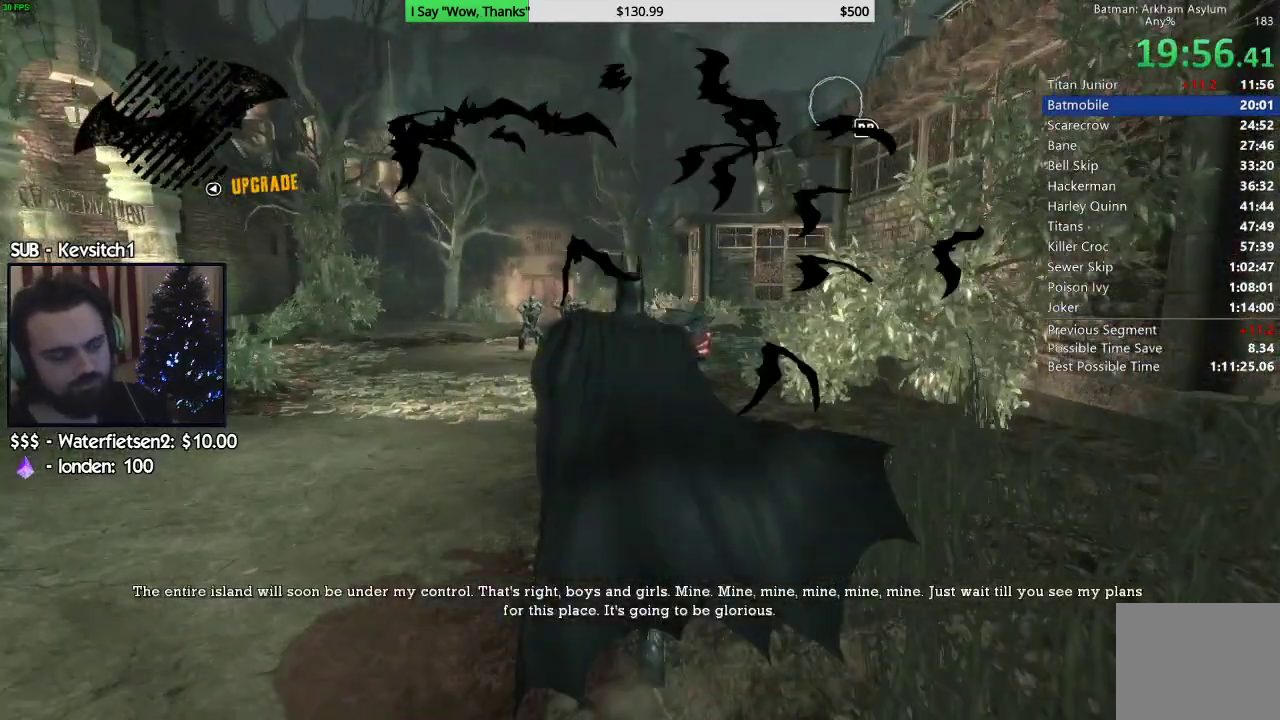
{"buttons": ["CROSS"], "left_stick": "up", "right_stick": "center", "events": []}
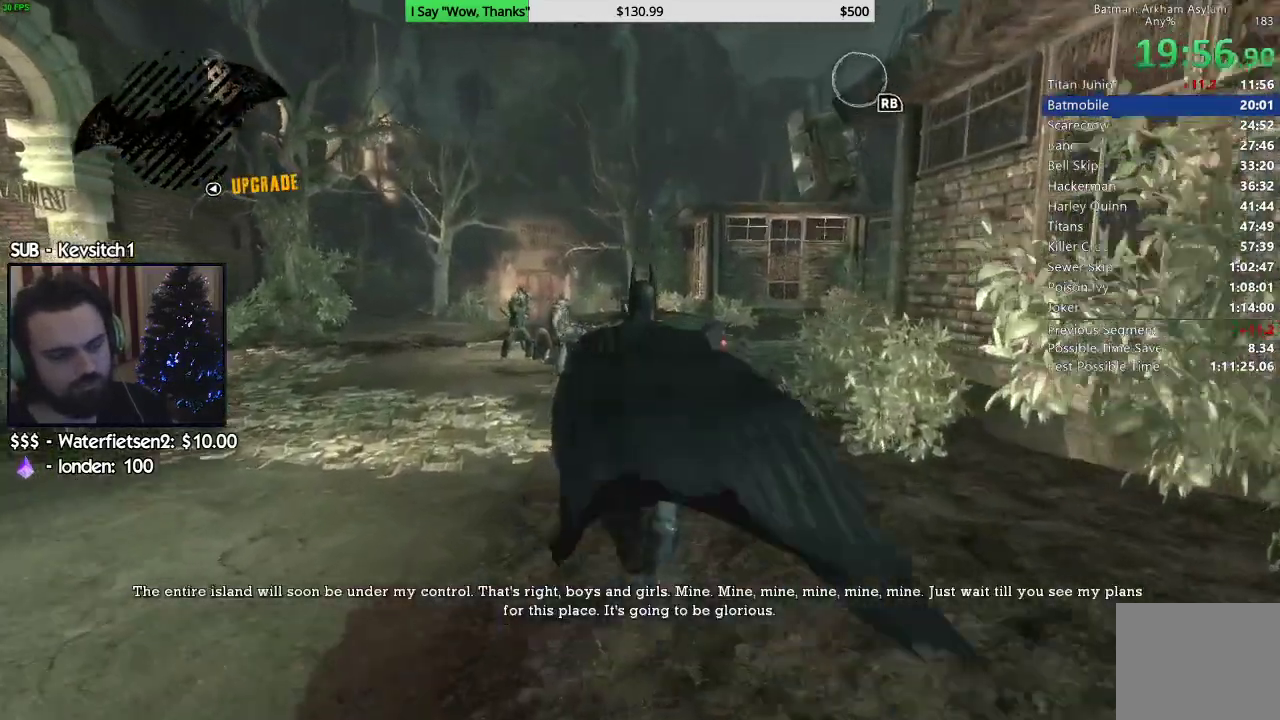
{"buttons": ["CROSS"], "left_stick": "up", "right_stick": "center", "events": []}
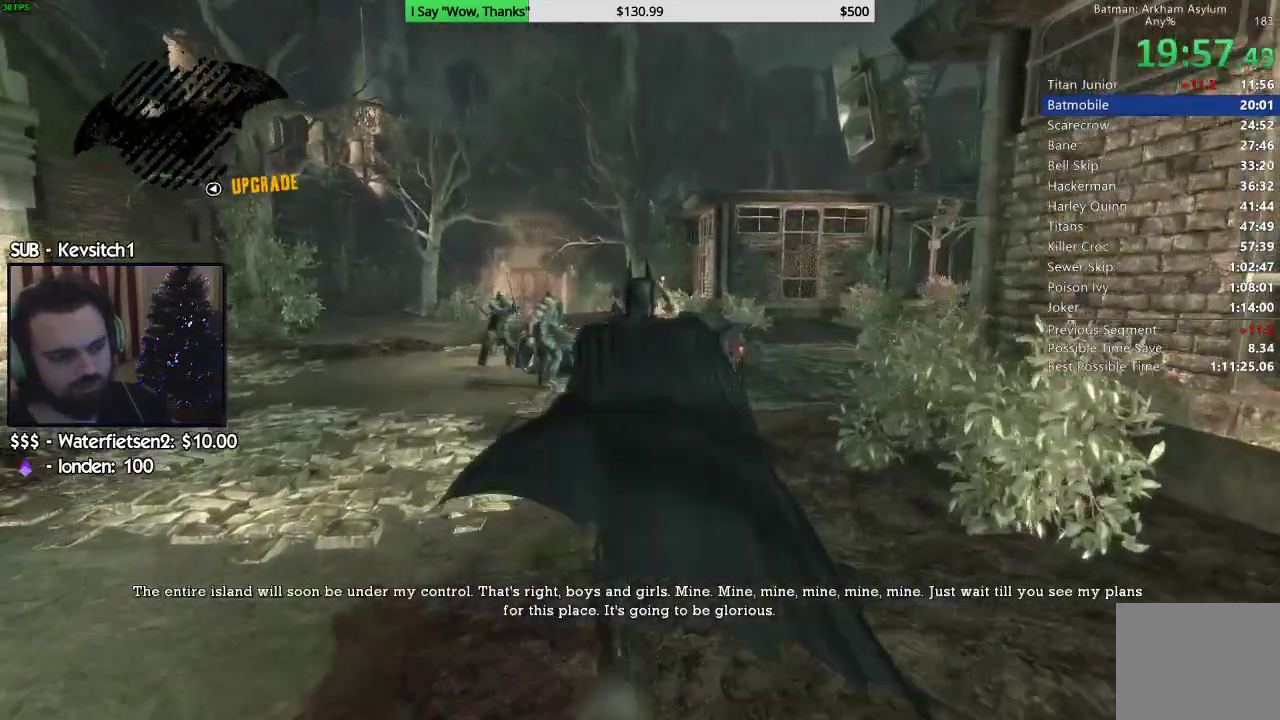
{"buttons": [], "left_stick": "up", "right_stick": "center", "events": [[67, "SQUARE", "down"], [300, "SQUARE", "up"], [317, "CROSS", "up"]]}
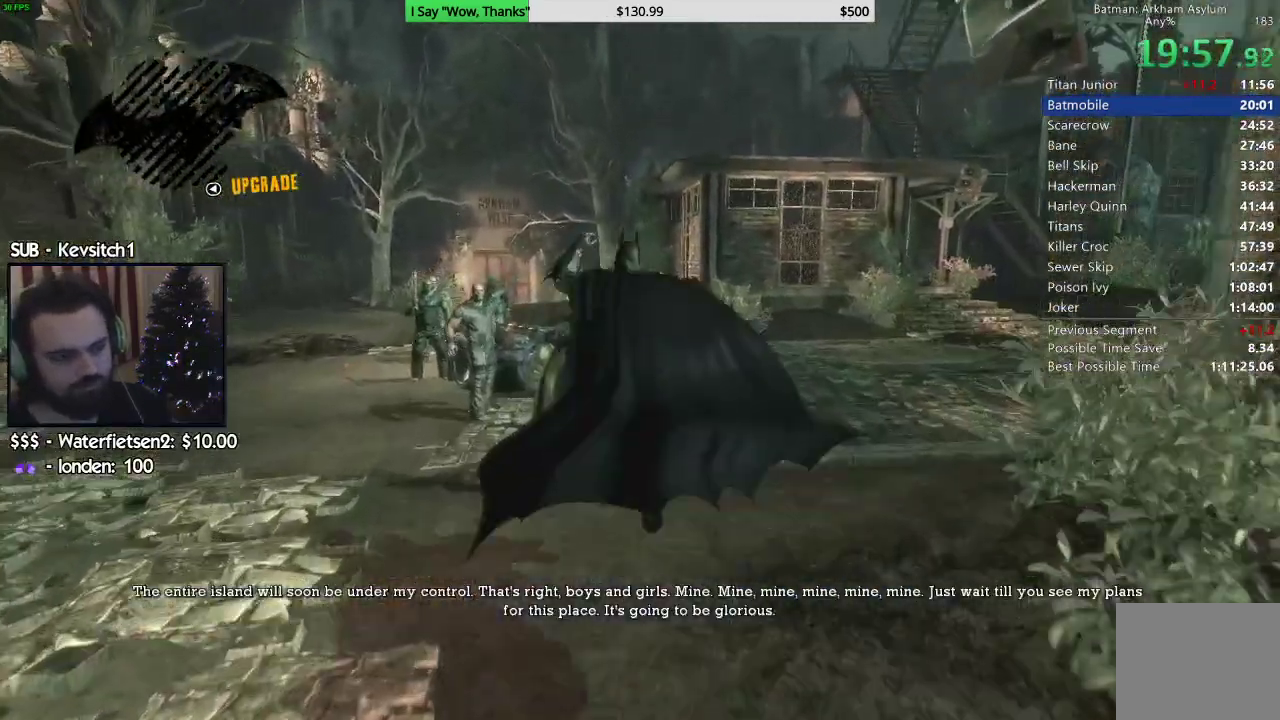
{"buttons": ["SQUARE"], "left_stick": "up-left", "right_stick": "center", "events": [[33, "right_stick", "down"], [83, "left_stick", "center"], [133, "right_stick", "down-left"], [200, "left_stick", "left"], [350, "left_stick", "up-left"], [467, "SQUARE", "down"], [483, "right_stick", "center"]]}
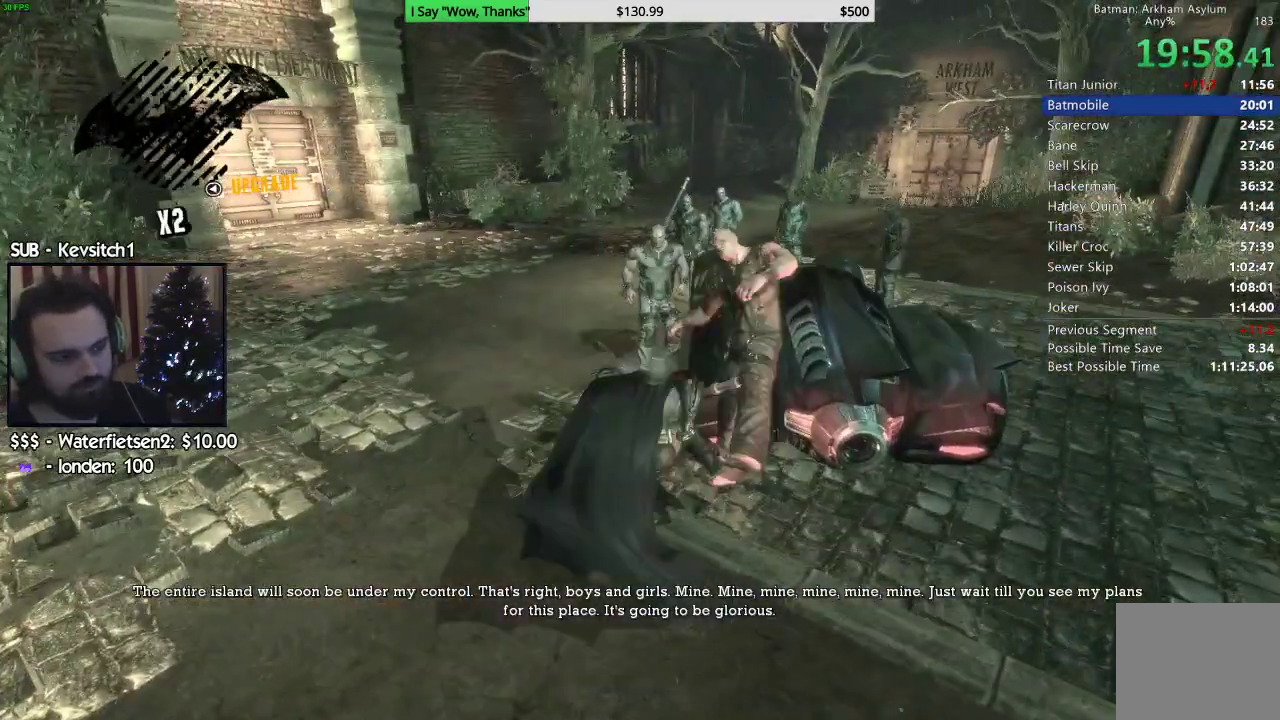
{"buttons": [], "left_stick": "up-left", "right_stick": "center", "events": [[117, "SQUARE", "up"], [183, "SQUARE", "down"], [400, "SQUARE", "up"]]}
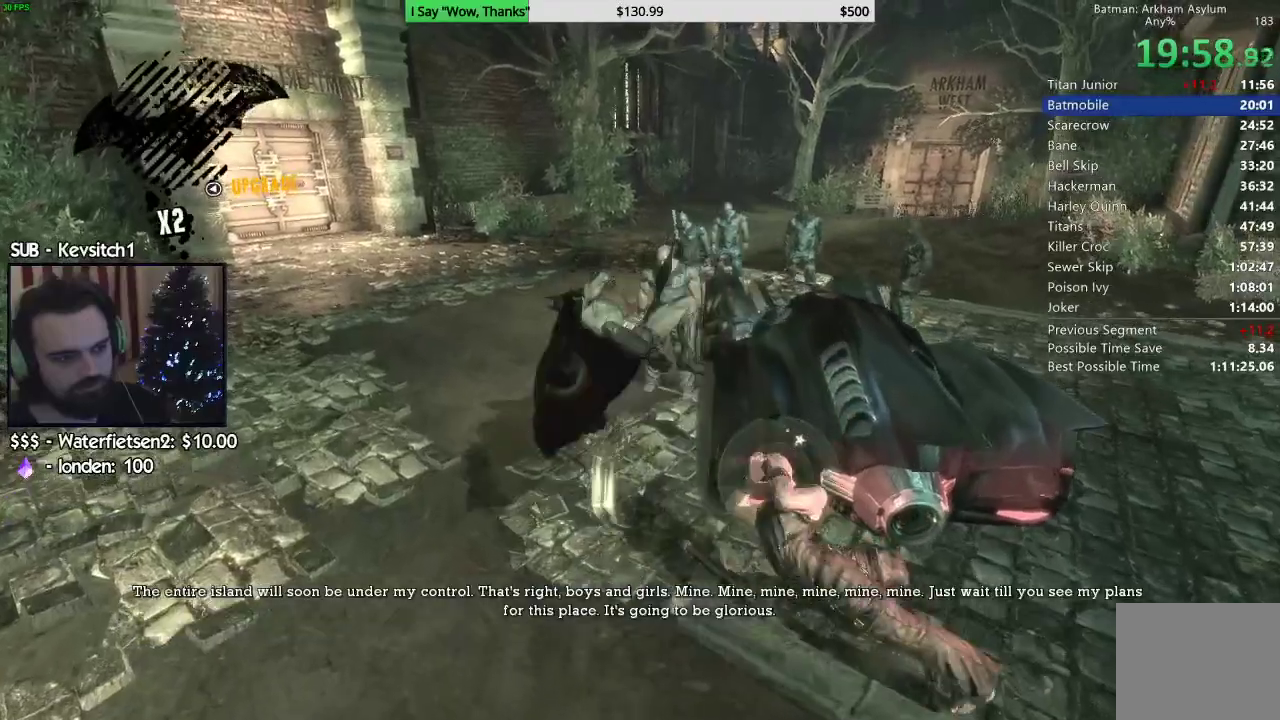
{"buttons": [], "left_stick": "up", "right_stick": "right", "events": [[150, "right_stick", "right"], [183, "left_stick", "up"]]}
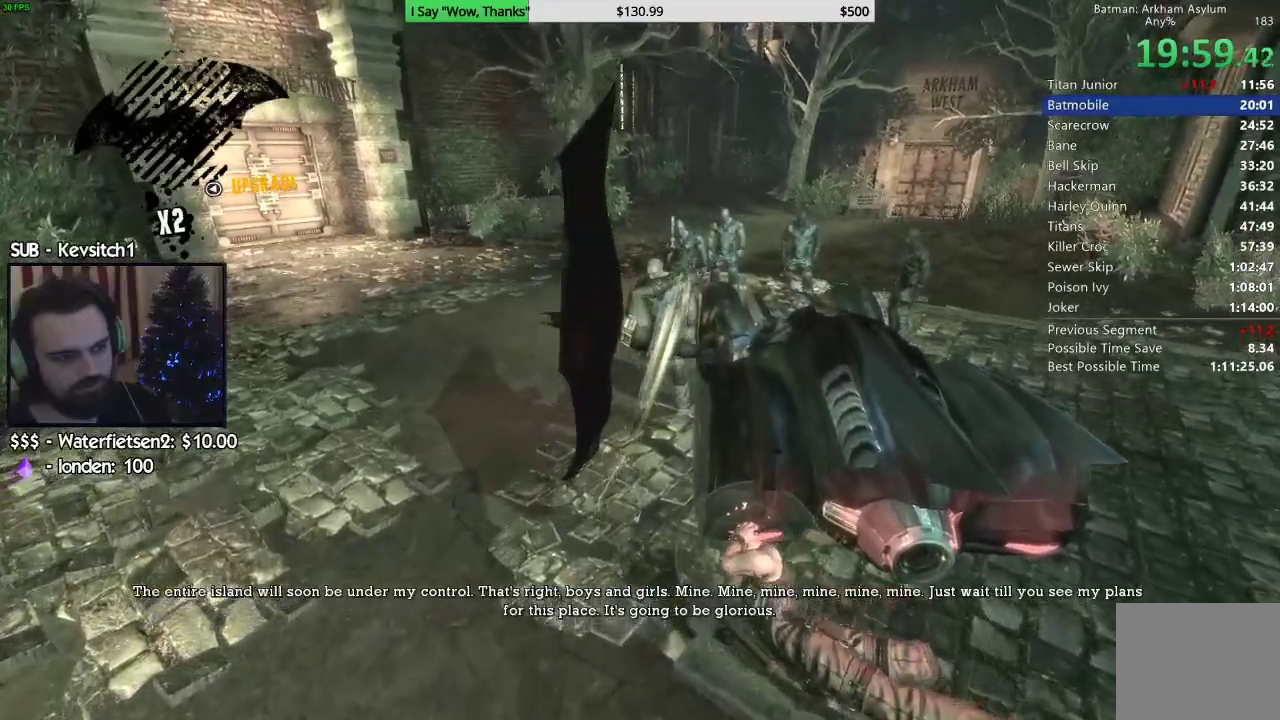
{"buttons": ["SQUARE"], "left_stick": "up", "right_stick": "right", "events": [[400, "SQUARE", "down"]]}
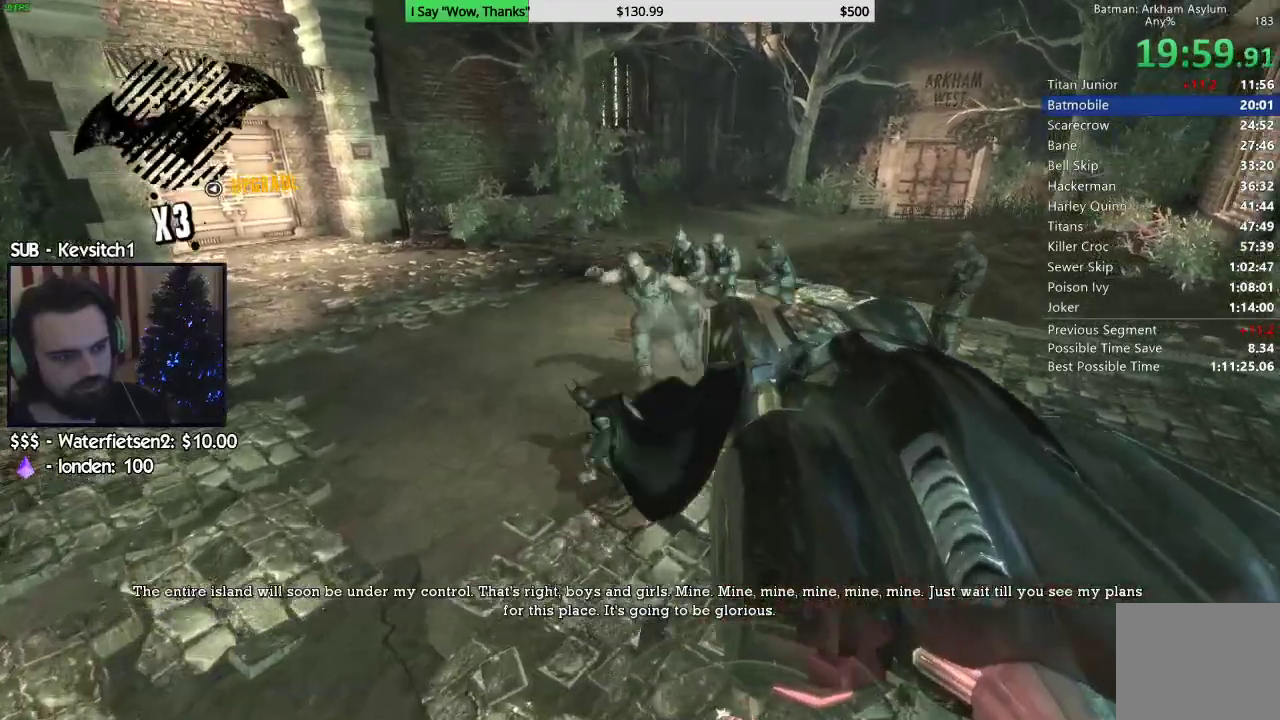
{"buttons": [], "left_stick": "up", "right_stick": "down-right", "events": [[67, "SQUARE", "up"], [383, "right_stick", "down-right"]]}
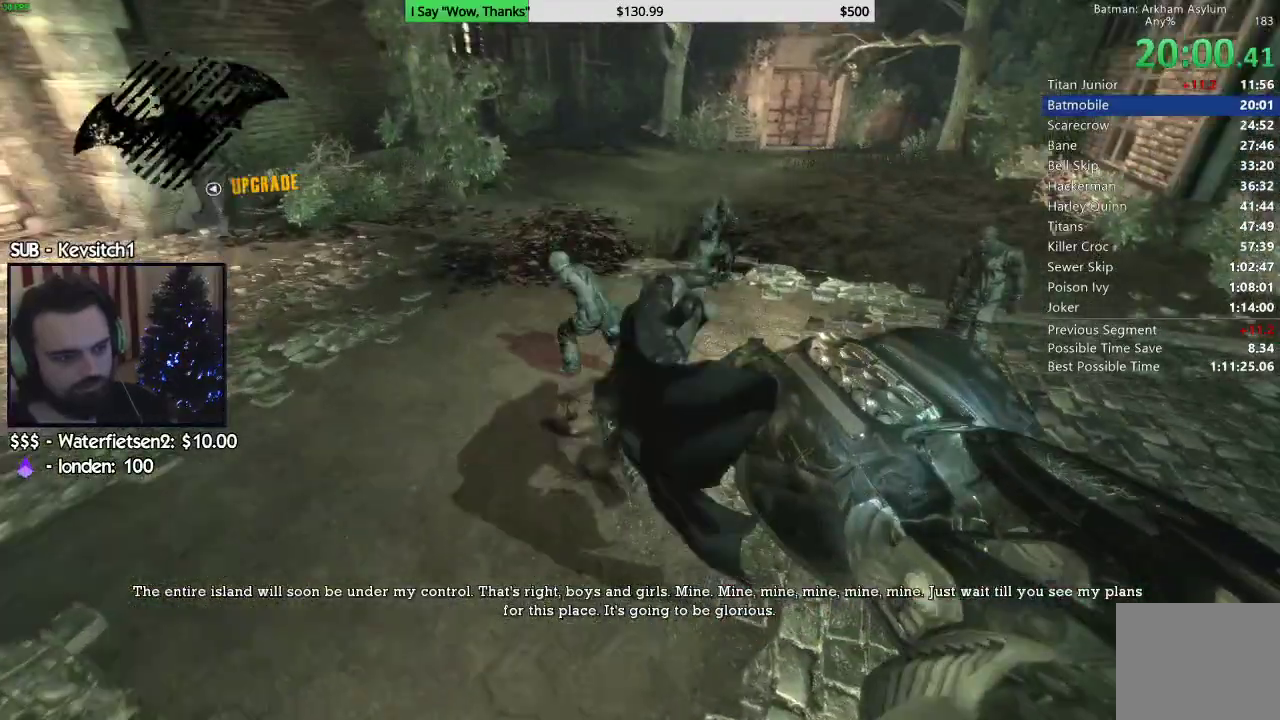
{"buttons": [], "left_stick": "up", "right_stick": "center", "events": [[333, "SQUARE", "down"], [500, "SQUARE", "up"], [500, "right_stick", "center"]]}
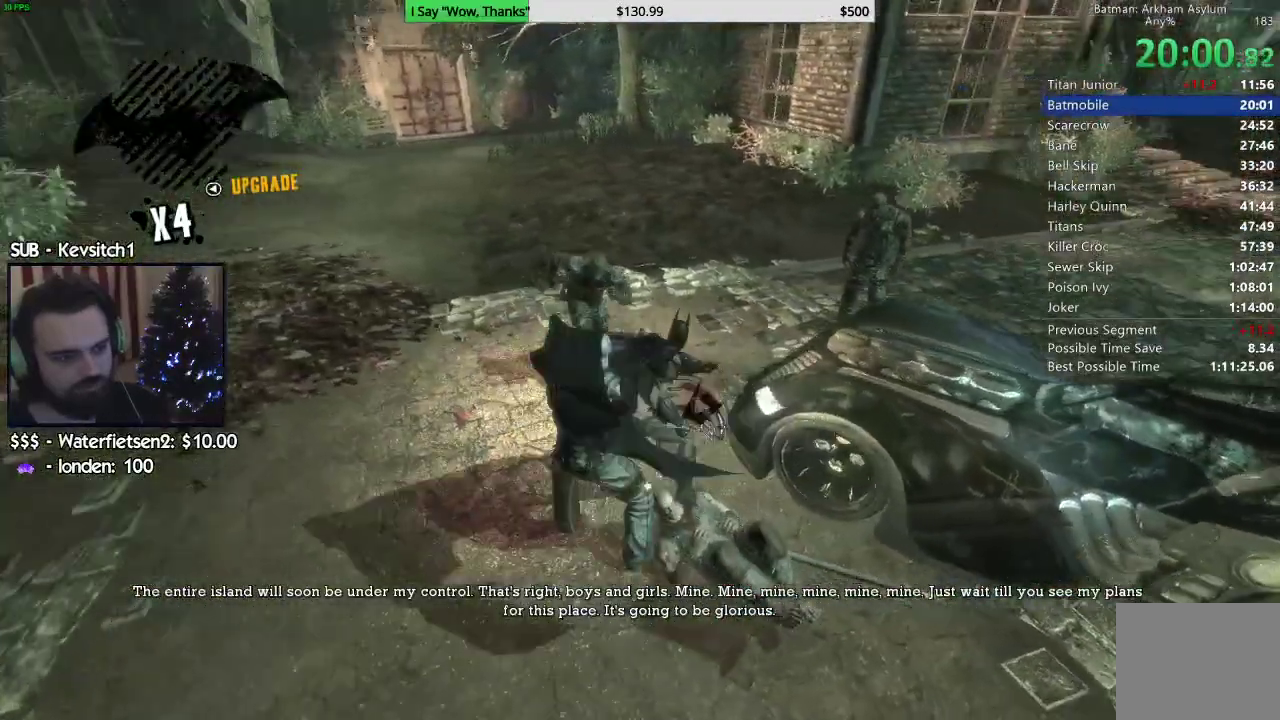
{"buttons": [], "left_stick": "right", "right_stick": "down", "events": [[183, "right_stick", "down-right"], [500, "left_stick", "right"], [500, "right_stick", "down"]]}
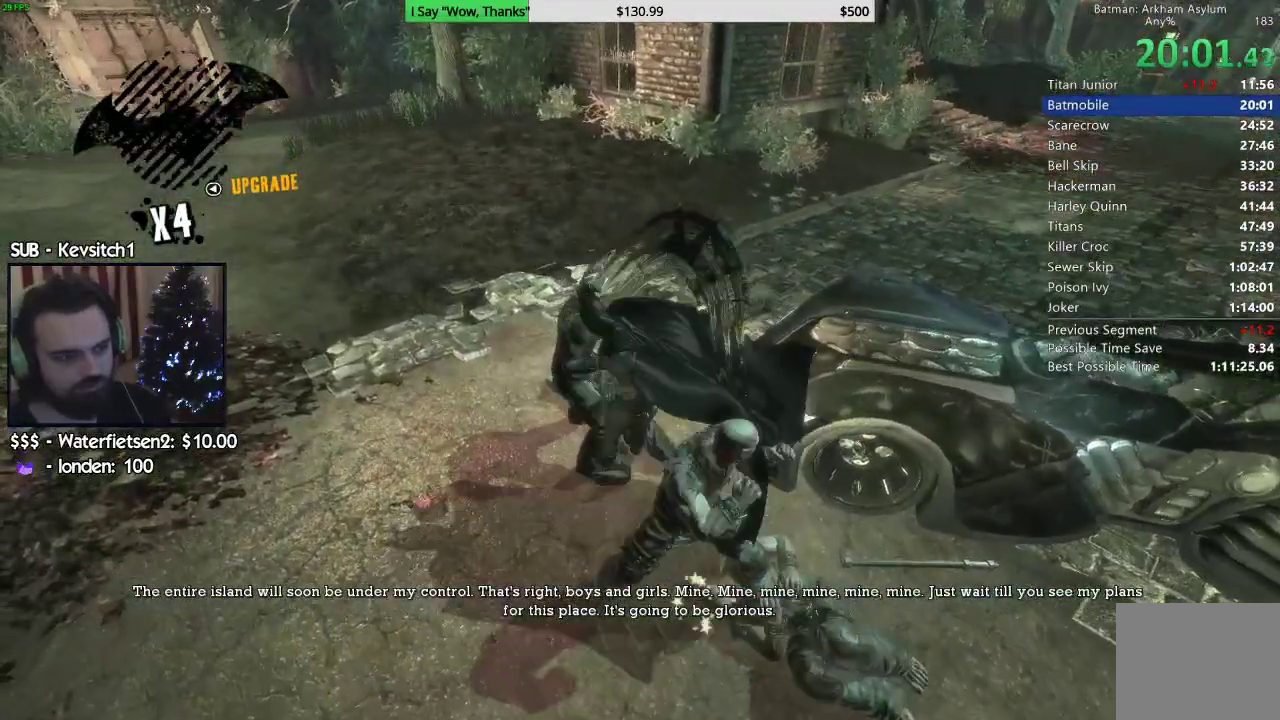
{"buttons": [], "left_stick": "down-right", "right_stick": "down", "events": [[50, "left_stick", "down-right"], [217, "SQUARE", "down"], [250, "right_stick", "down-right"], [350, "SQUARE", "up"], [483, "right_stick", "down"]]}
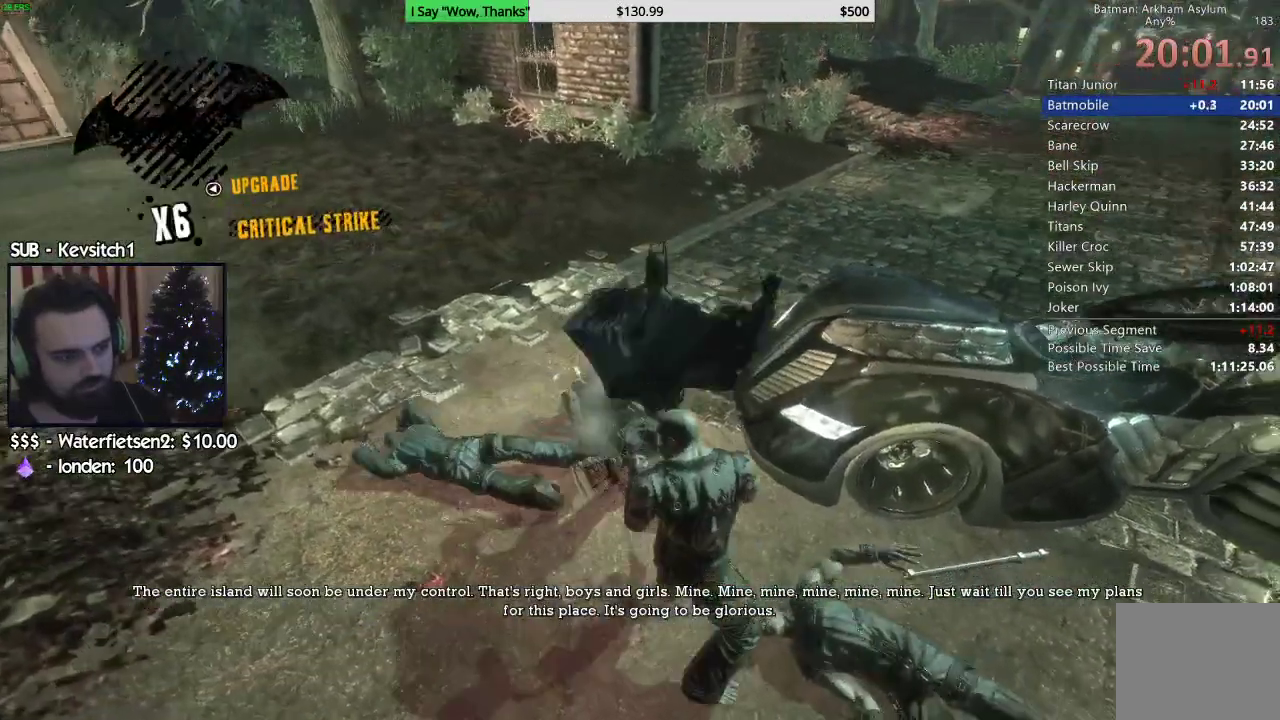
{"buttons": ["SQUARE"], "left_stick": "up", "right_stick": "down", "events": [[150, "left_stick", "up"], [283, "SQUARE", "down"], [367, "SQUARE", "up"], [433, "SQUARE", "down"]]}
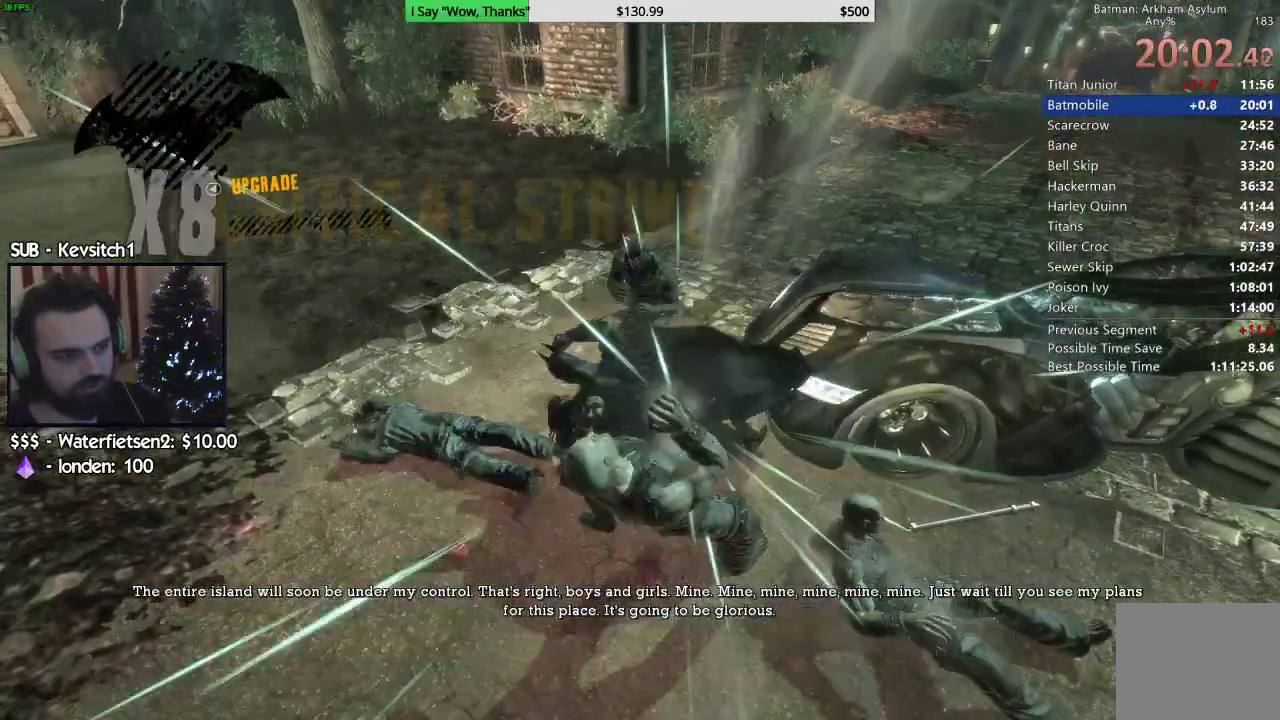
{"buttons": [], "left_stick": "up-left", "right_stick": "down"}
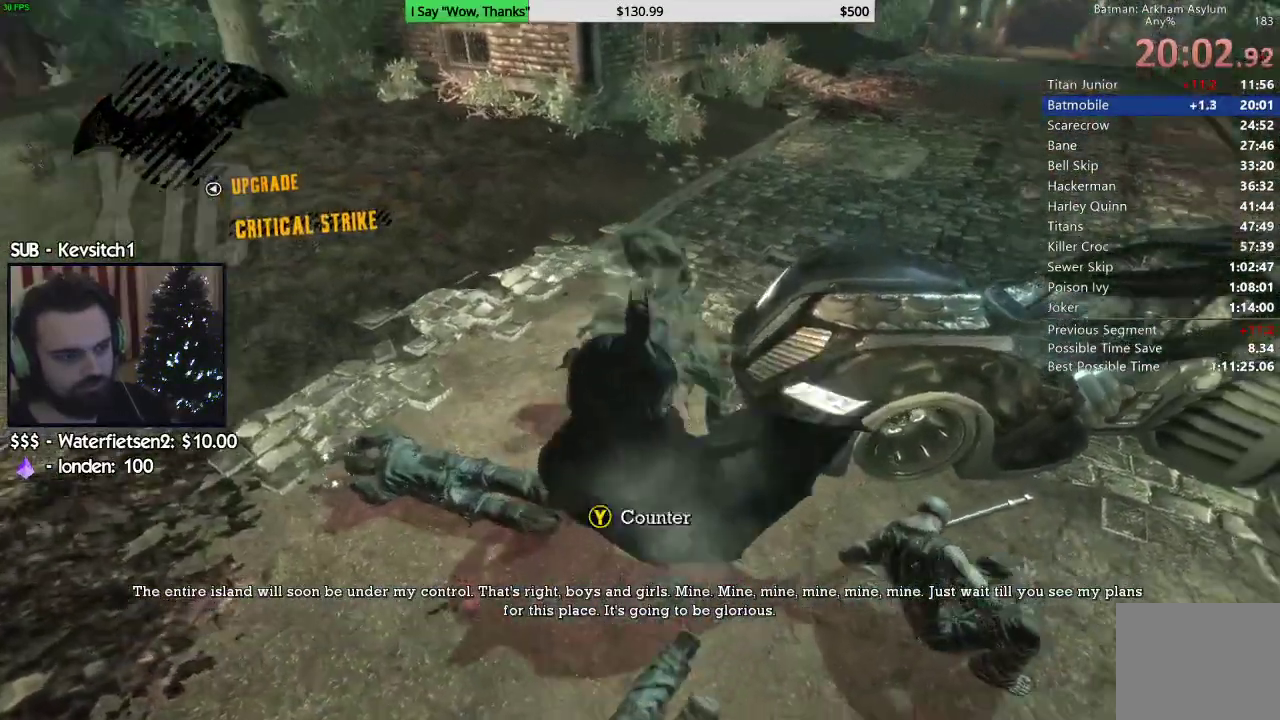
{"buttons": ["SQUARE"], "left_stick": "left", "right_stick": "right", "events": [[183, "right_stick", "right"], [233, "left_stick", "left"], [317, "SQUARE", "down"]]}
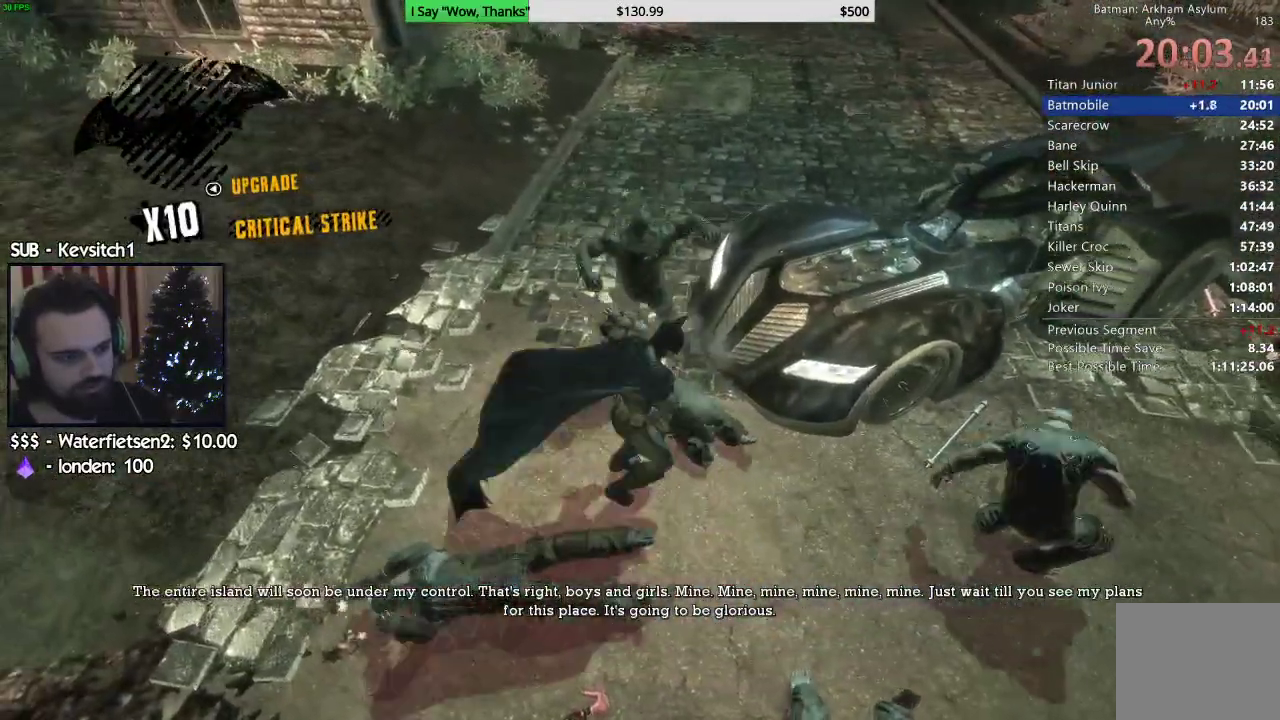
{"buttons": [], "left_stick": "up", "right_stick": "right", "events": [[17, "SQUARE", "up"], [200, "left_stick", "down-left"], [333, "left_stick", "center"], [483, "left_stick", "up"]]}
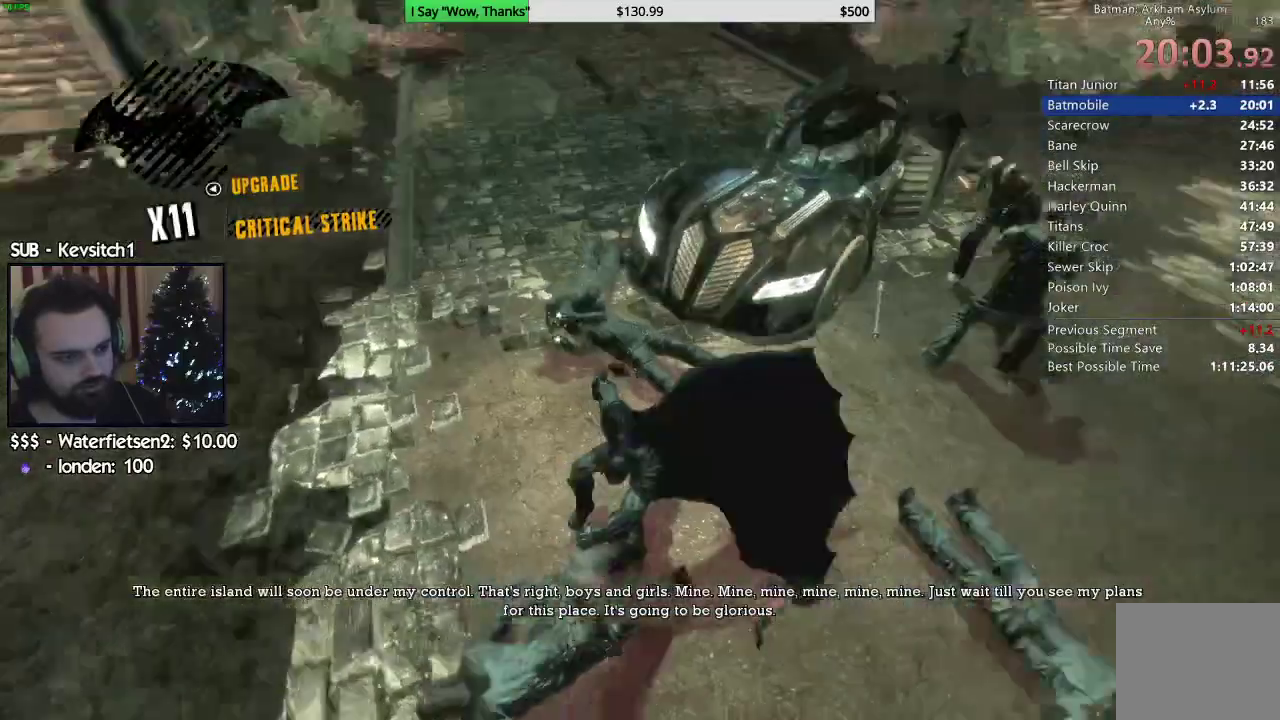
{"buttons": [], "left_stick": "right", "right_stick": "right", "events": [[117, "left_stick", "right"], [150, "SQUARE", "down"], [350, "SQUARE", "up"]]}
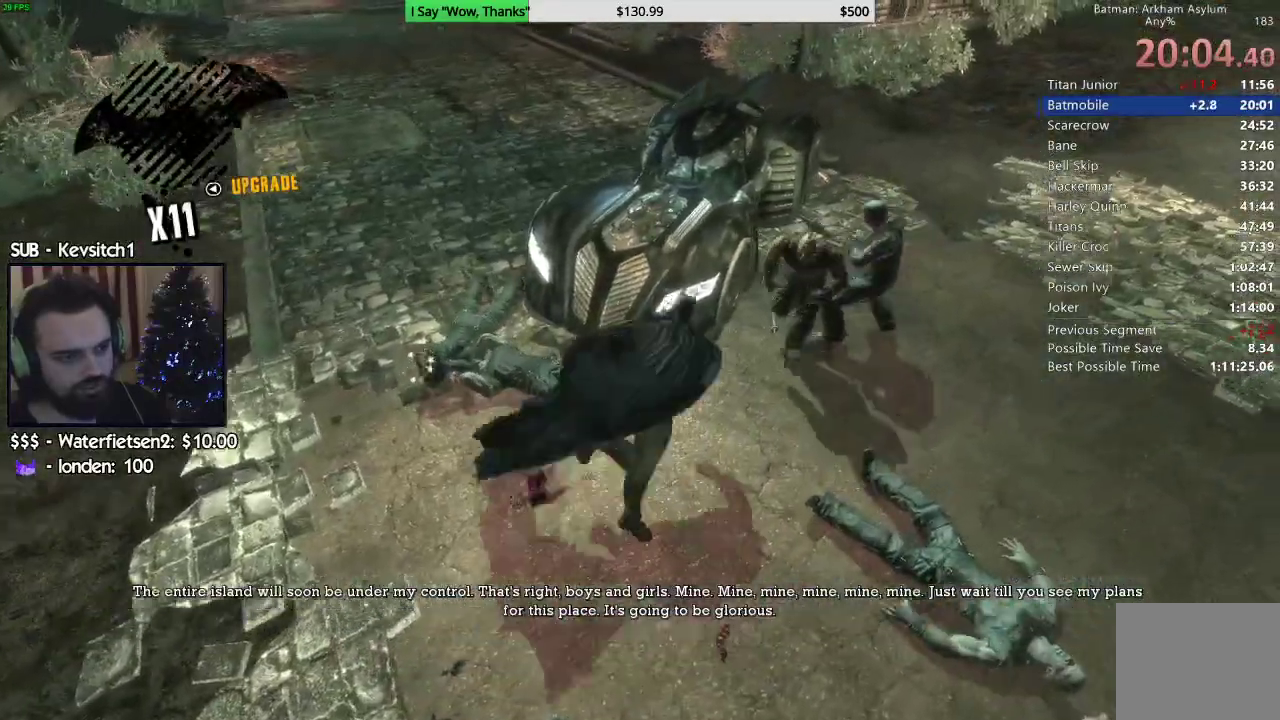
{"buttons": [], "left_stick": "right", "right_stick": "center", "events": [[250, "right_stick", "center"]]}
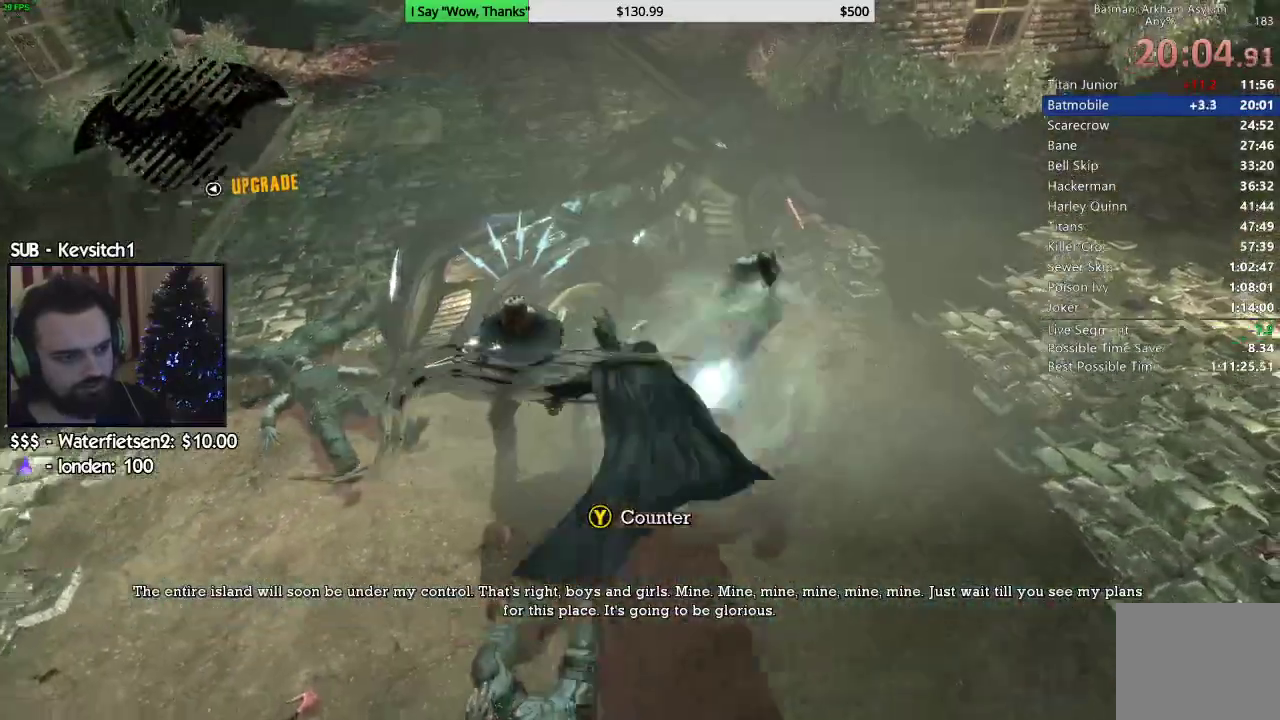
{"buttons": ["TRIANGLE"], "left_stick": "down", "right_stick": "center", "events": [[67, "left_stick", "down"], [450, "TRIANGLE", "down"]]}
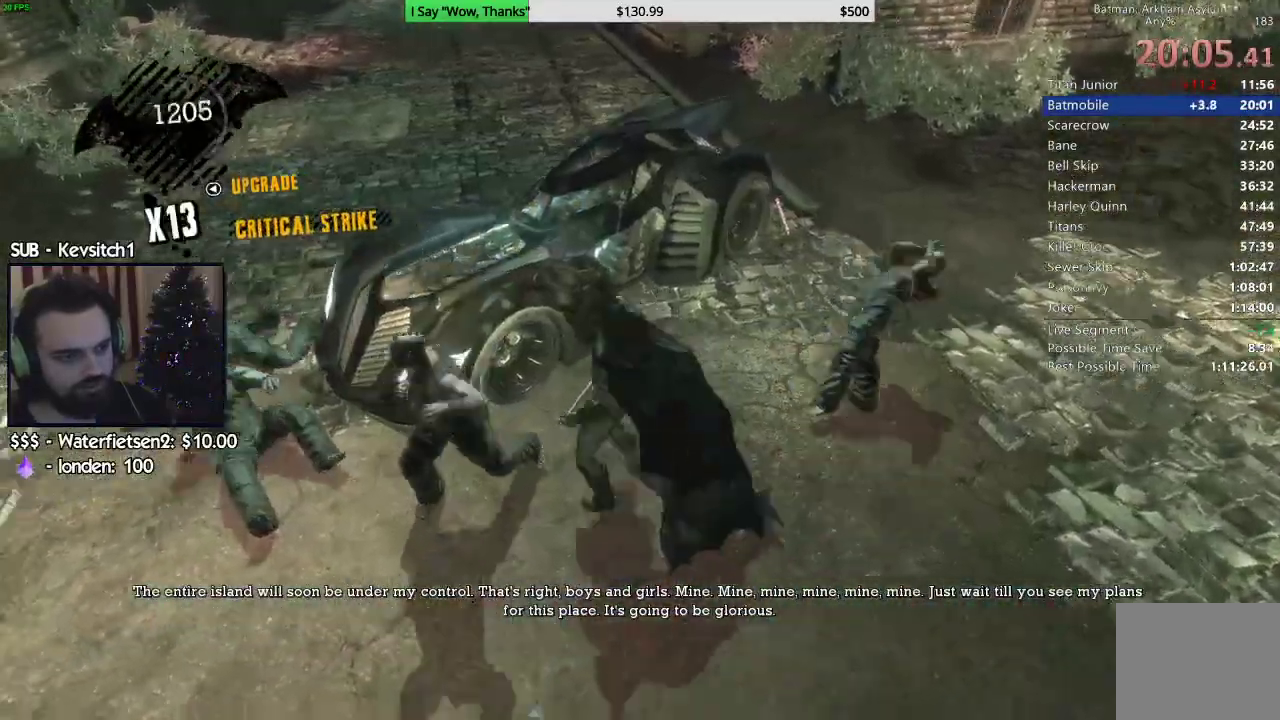
{"buttons": [], "left_stick": "center", "right_stick": "center", "events": [[100, "TRIANGLE", "up"], [100, "left_stick", "center"], [333, "right_stick", "up"], [483, "right_stick", "center"]]}
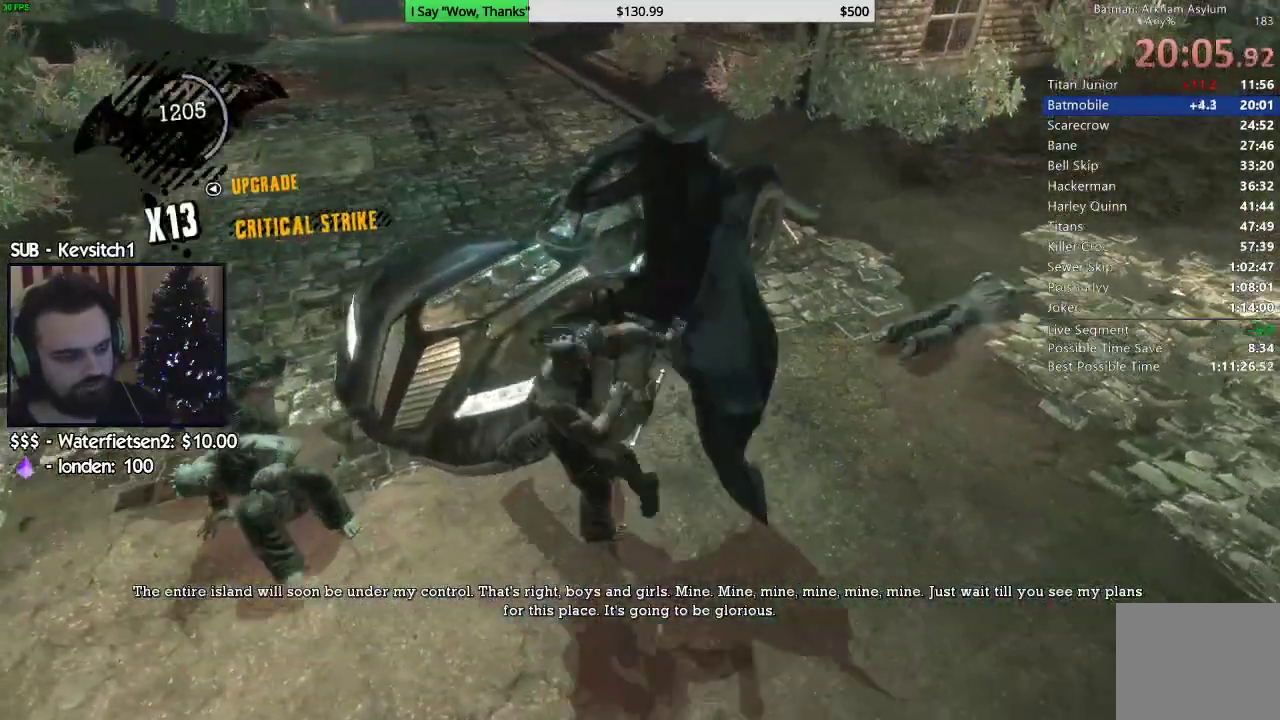
{"buttons": [], "left_stick": "down", "right_stick": "left", "events": [[33, "left_stick", "down"], [183, "right_stick", "down"], [283, "right_stick", "down-left"], [400, "right_stick", "left"]]}
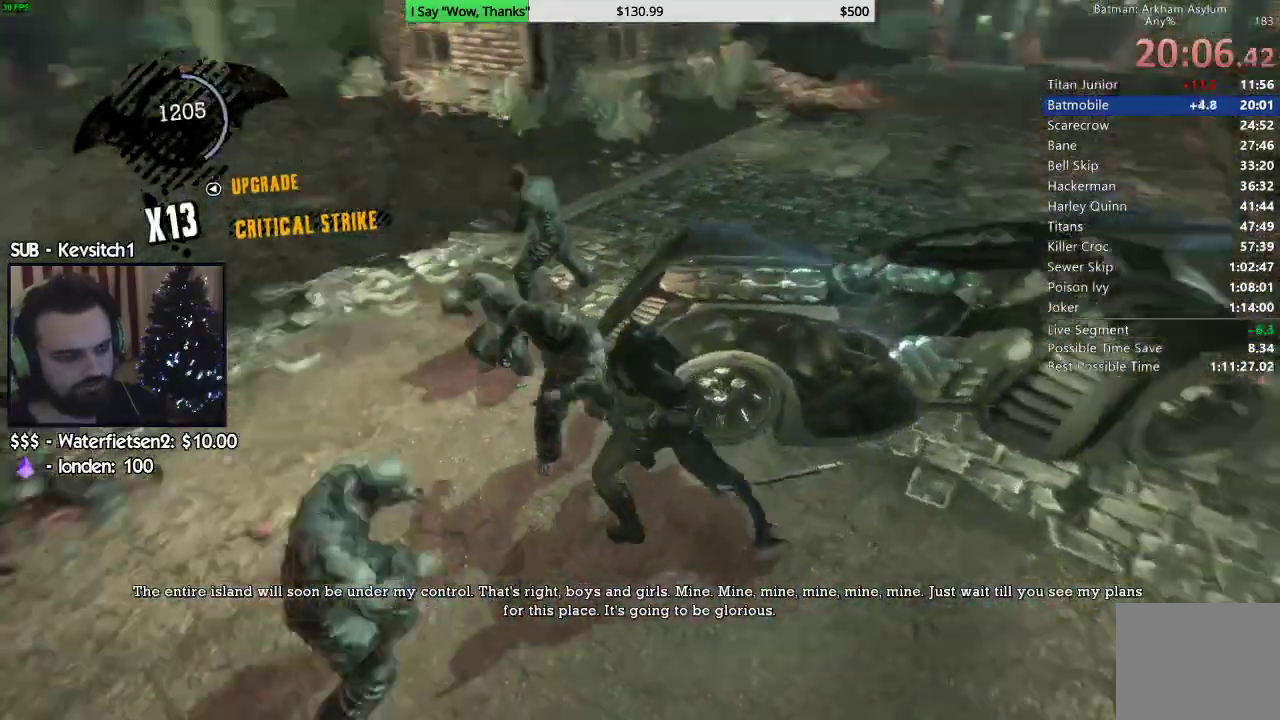
{"buttons": ["SQUARE"], "left_stick": "down-left", "right_stick": "left", "events": [[167, "SQUARE", "down"], [333, "SQUARE", "up"], [367, "left_stick", "down-left"], [400, "SQUARE", "down"]]}
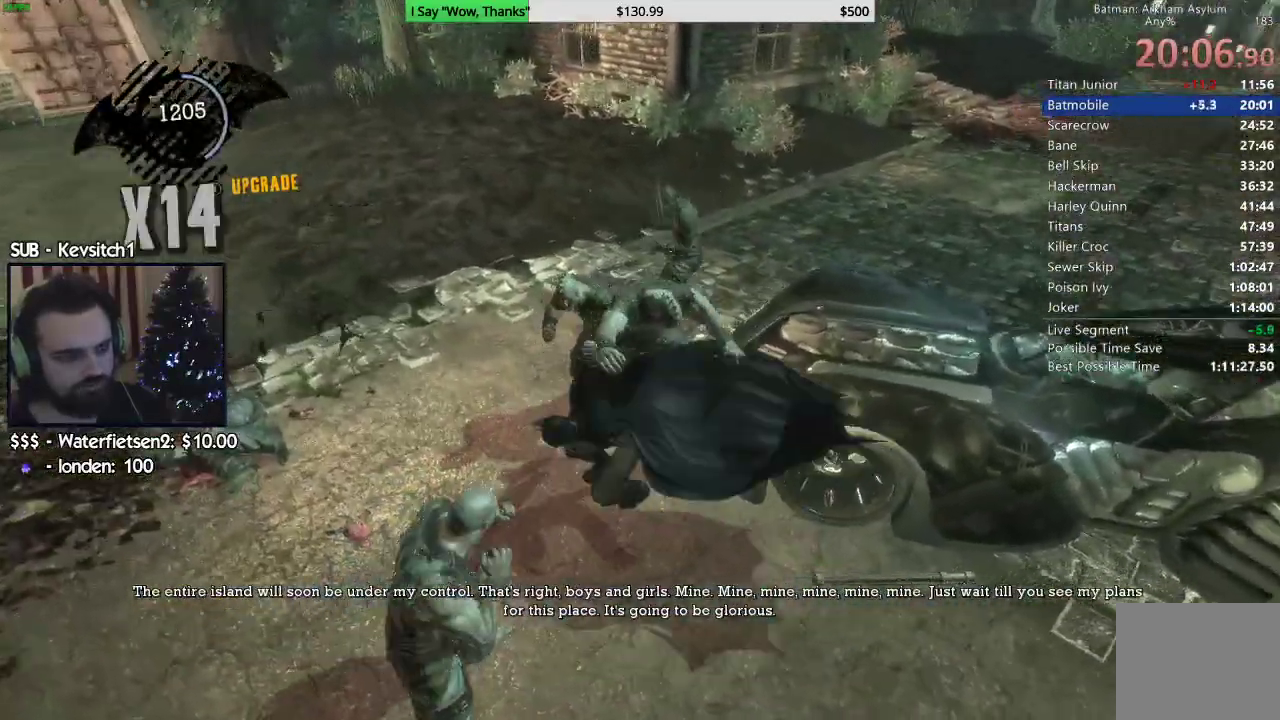
{"buttons": ["SQUARE"], "left_stick": "up", "right_stick": "left", "events": [[17, "SQUARE", "up"], [67, "SQUARE", "down"], [183, "SQUARE", "up"], [350, "left_stick", "up"], [450, "SQUARE", "down"]]}
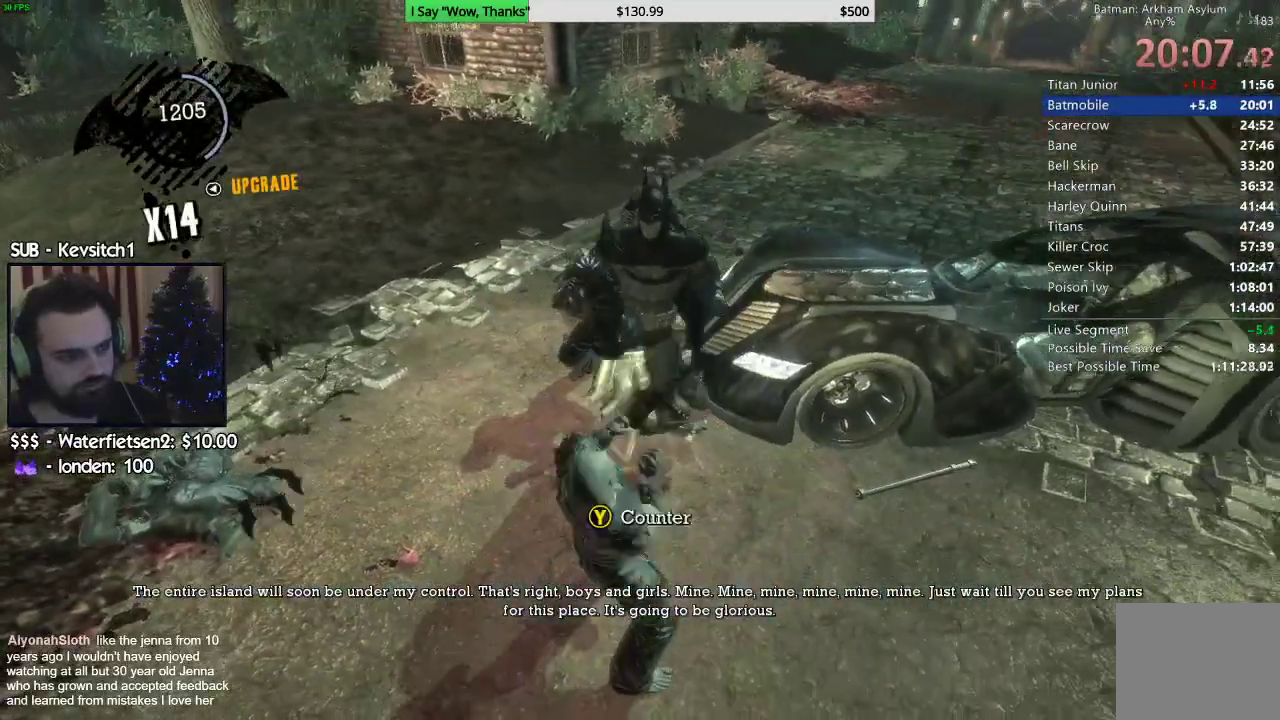
{"buttons": [], "left_stick": "up", "right_stick": "down-left", "events": [[50, "SQUARE", "up"], [117, "SQUARE", "down"], [200, "SQUARE", "up"], [267, "SQUARE", "down"], [267, "right_stick", "down-left"], [367, "SQUARE", "up"]]}
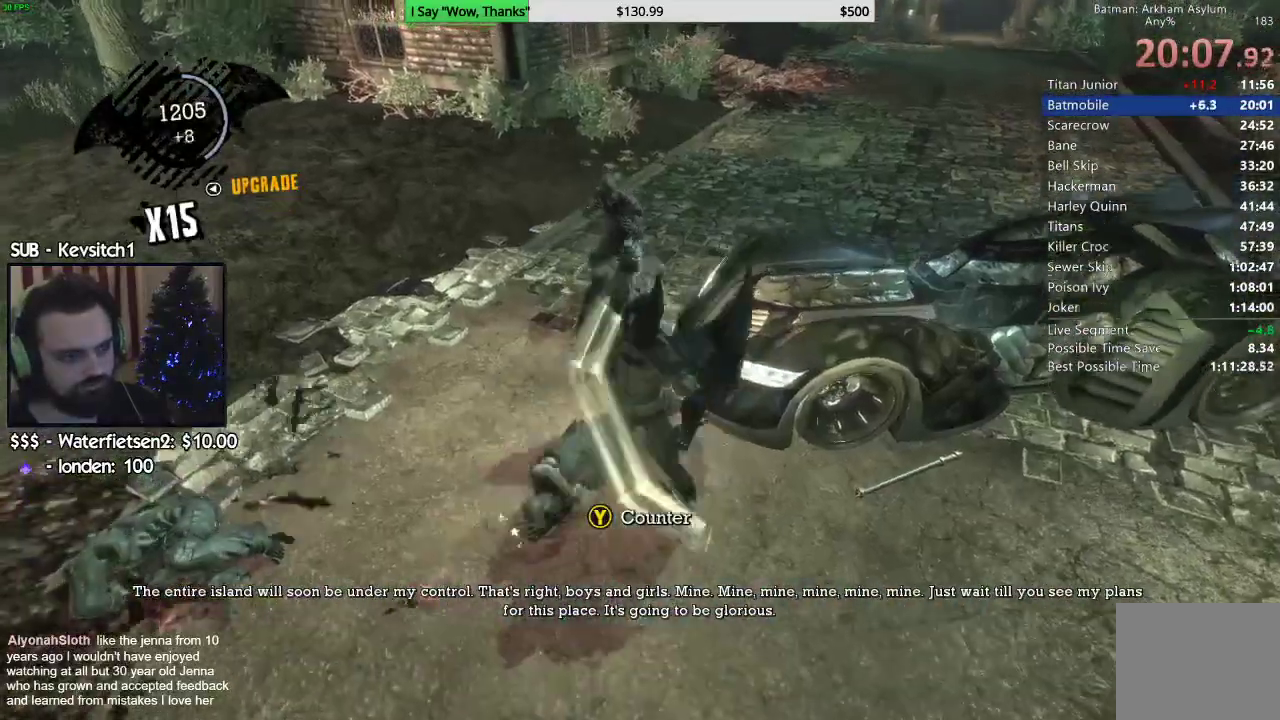
{"buttons": [], "left_stick": "up", "right_stick": "down-left", "events": [[200, "SQUARE", "down"], [317, "SQUARE", "up"]]}